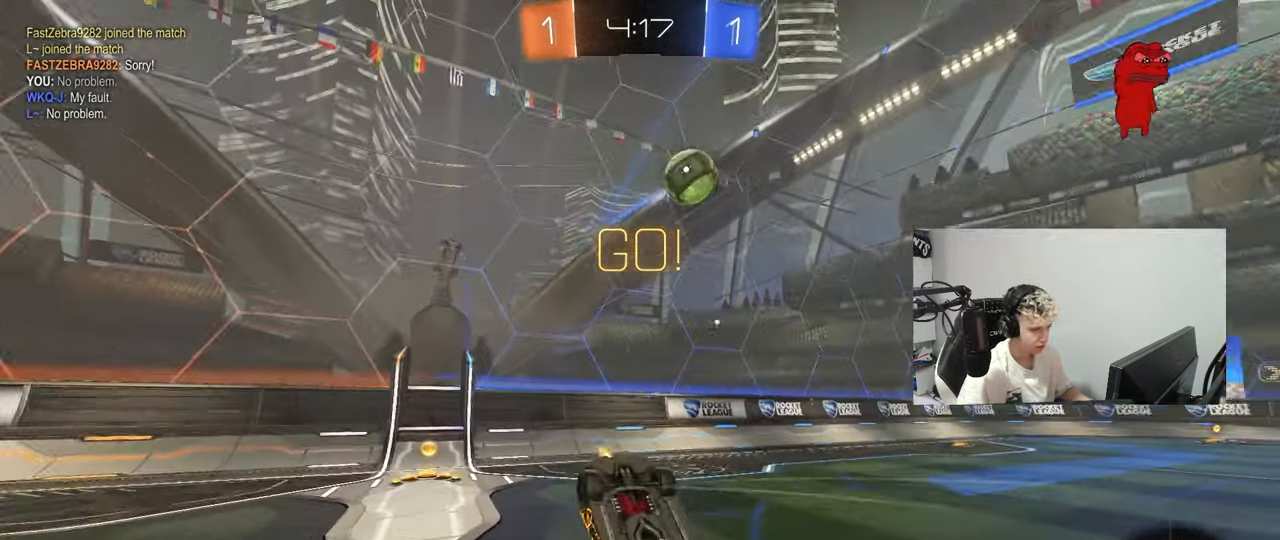
Gameplay with keyboard and mouse; each line is a JSON object with the keys and mouse buttons held at the frame after it. "events" lists presses ("down") and releases ("up") of "1", "2", "3", "4", "5", "a", "alt", "c", "caps_lock", "ctrl", "d", "e", "f", "g", "q", "r", "s", "shift", "space", "t", "tab", "v", "w", "x", "z", "mouse_left", "mouse_wheel" and "mouse_right" between this image and that frame as [ms after this image, input, new state], when the widget could be followed in between. "mouse_left", "mouse_wheel", "mouse_right" = the "left", "wheel", "right" buttons of the "mouse" list. No other keys are recorded. "wheel" means that the mouse wheel is clicked or scrolled. "mouse_move" is the direction in which the mouse moves at that frame (one of eight, or "still"), when it could be read.
{"keys": ["a", "w"], "mouse": [], "mouse_move": "still", "events": [[34, "shift", "down"], [84, "s", "down"], [151, "shift", "up"], [251, "s", "up"], [451, "w", "down"]]}
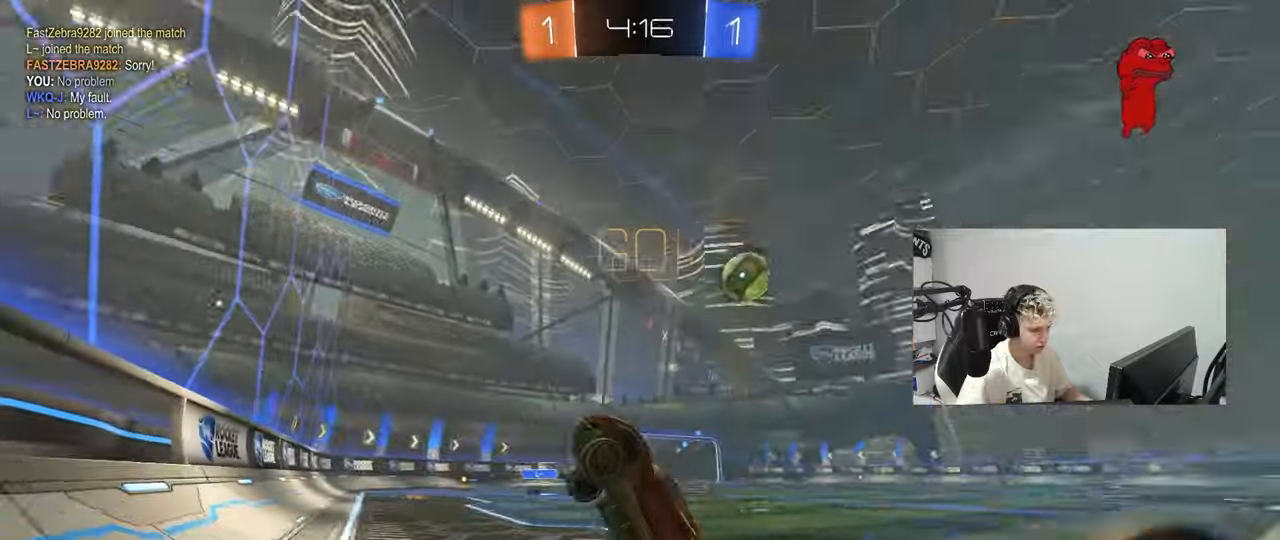
{"keys": ["a", "w"], "mouse": [], "mouse_move": "still", "events": [[184, "shift", "down"], [334, "shift", "up"]]}
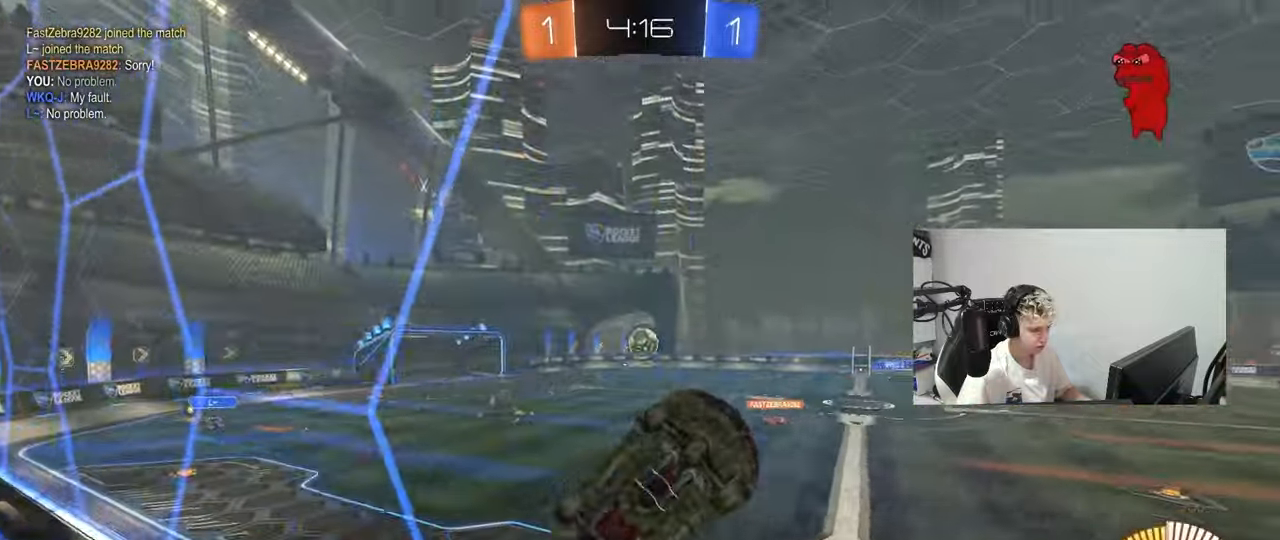
{"keys": ["a", "w"], "mouse": [], "mouse_move": "still", "events": [[67, "shift", "down"], [117, "shift", "up"]]}
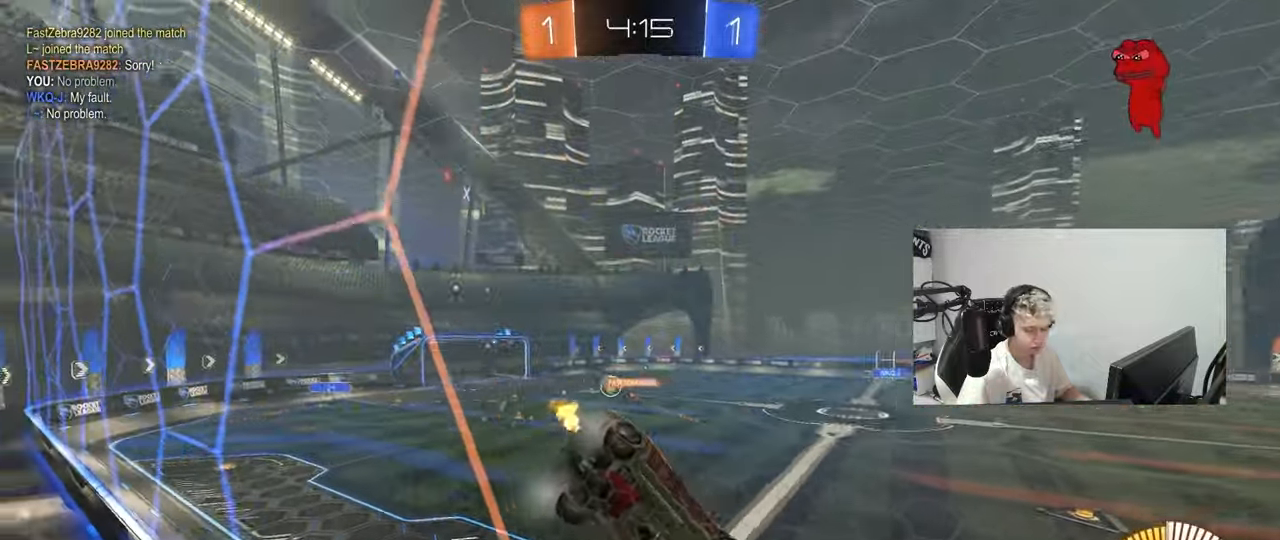
{"keys": ["w"], "mouse": ["left"], "mouse_move": "still", "events": [[217, "mouse_left", "down"], [317, "a", "up"]]}
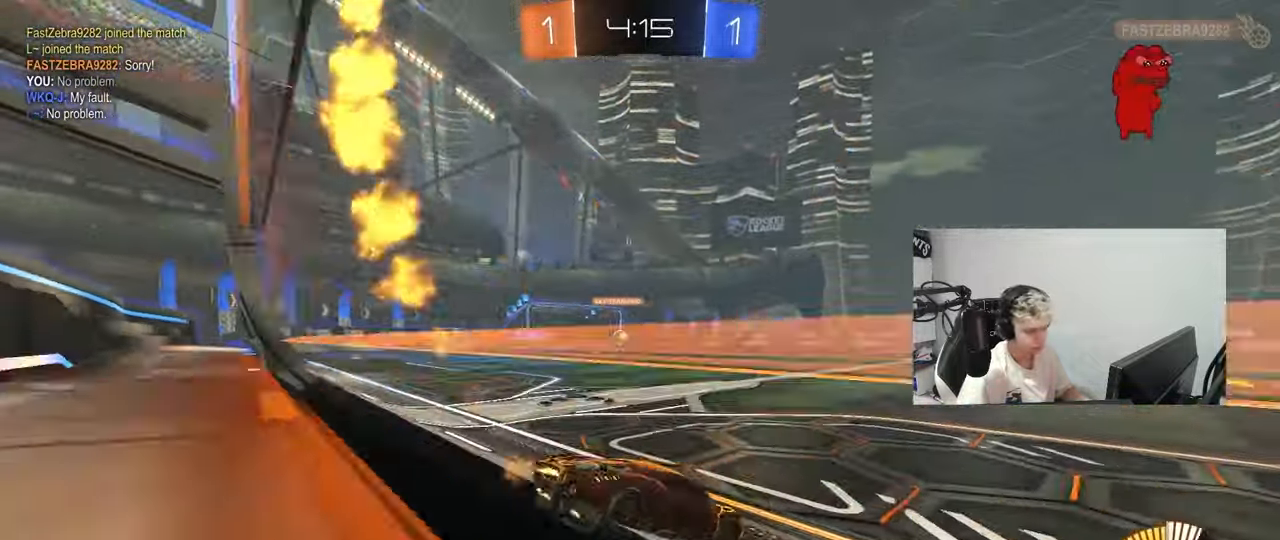
{"keys": ["d", "shift", "w"], "mouse": ["left", "right"], "mouse_move": "still", "events": [[50, "a", "down"], [133, "mouse_left", "up"], [334, "a", "up"], [384, "mouse_left", "down"], [434, "d", "down"], [434, "mouse_right", "down"], [467, "shift", "down"]]}
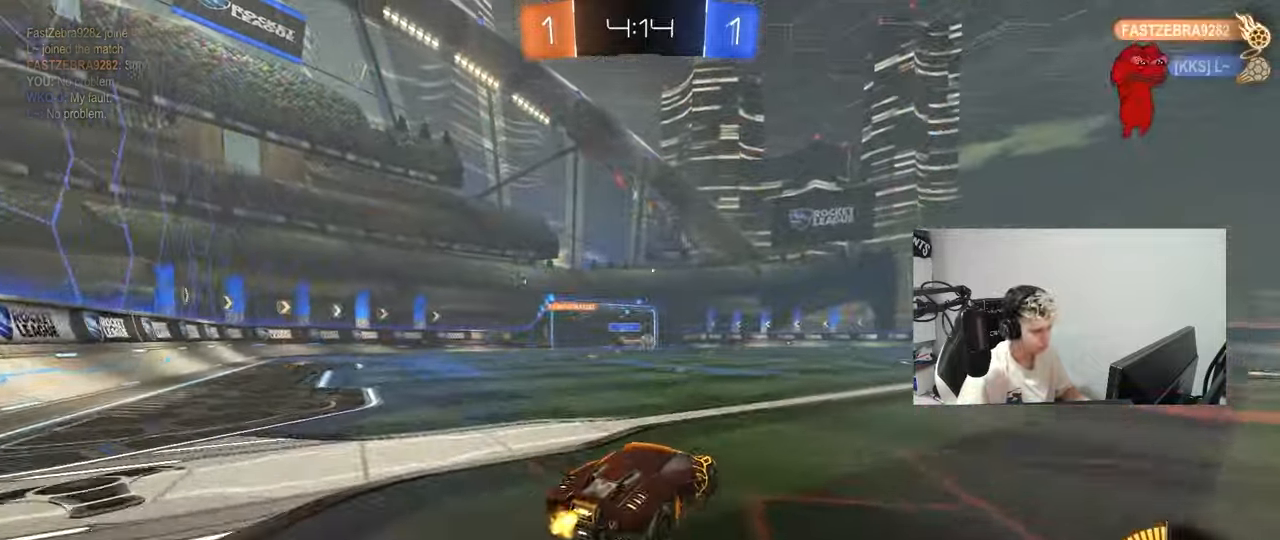
{"keys": ["d", "shift"], "mouse": [], "mouse_move": "still", "events": [[17, "mouse_right", "up"], [67, "mouse_right", "down"], [67, "s", "down"], [67, "w", "up"], [217, "mouse_left", "up"], [217, "mouse_right", "up"], [484, "s", "up"]]}
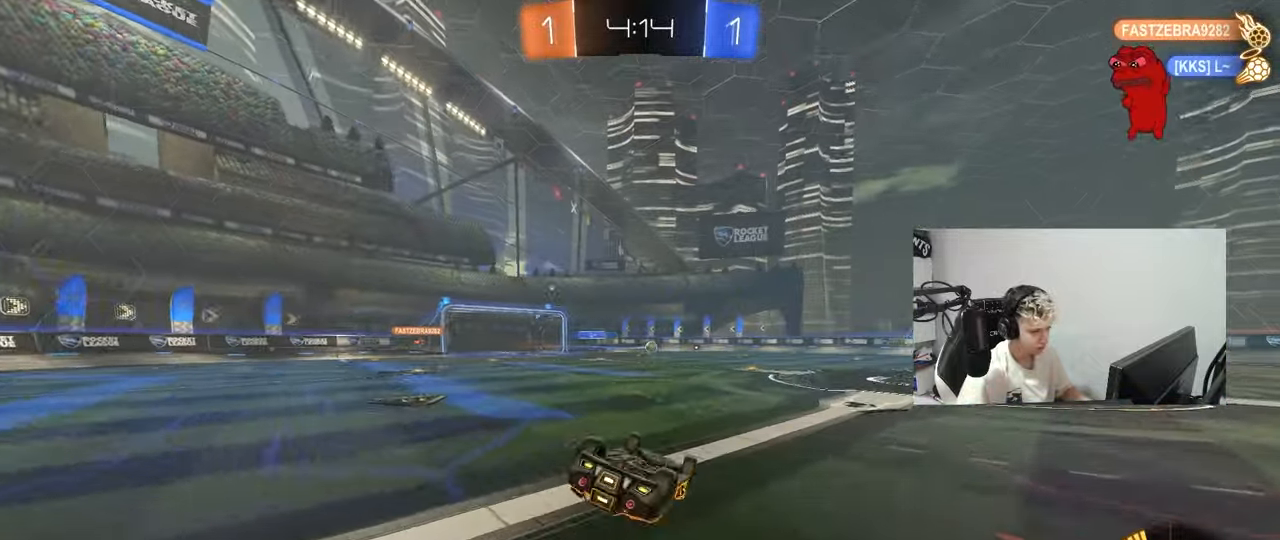
{"keys": ["w"], "mouse": [], "mouse_move": "still", "events": [[83, "s", "down"], [217, "s", "up"], [317, "shift", "up"], [367, "d", "up"], [500, "w", "down"]]}
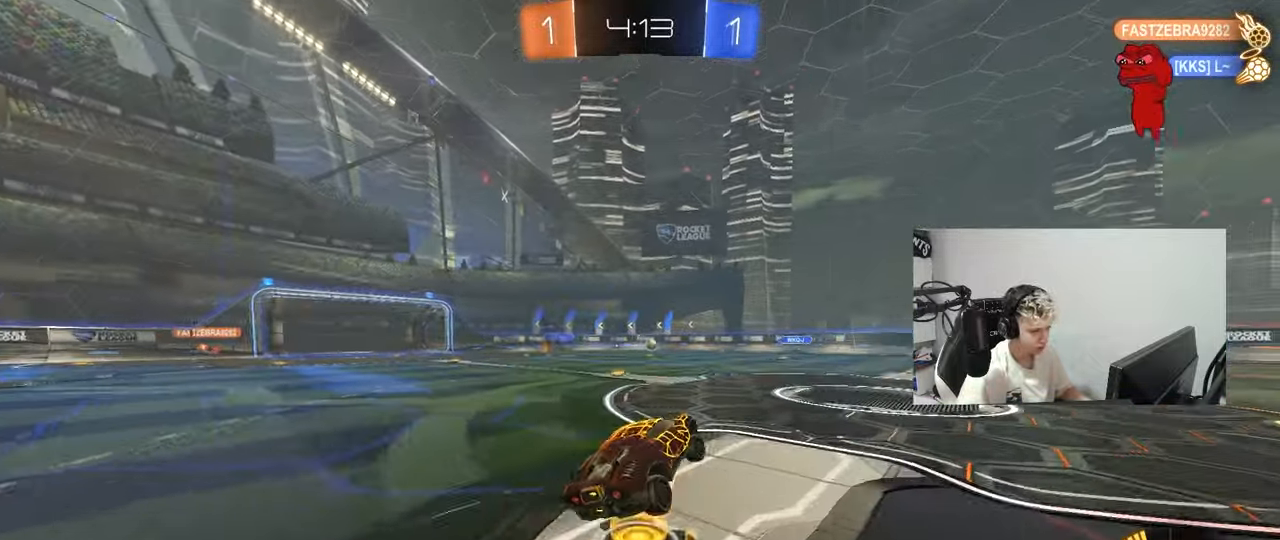
{"keys": ["w"], "mouse": [], "mouse_move": "still", "events": [[51, "d", "down"], [234, "shift", "down"], [334, "shift", "up"], [468, "d", "up"]]}
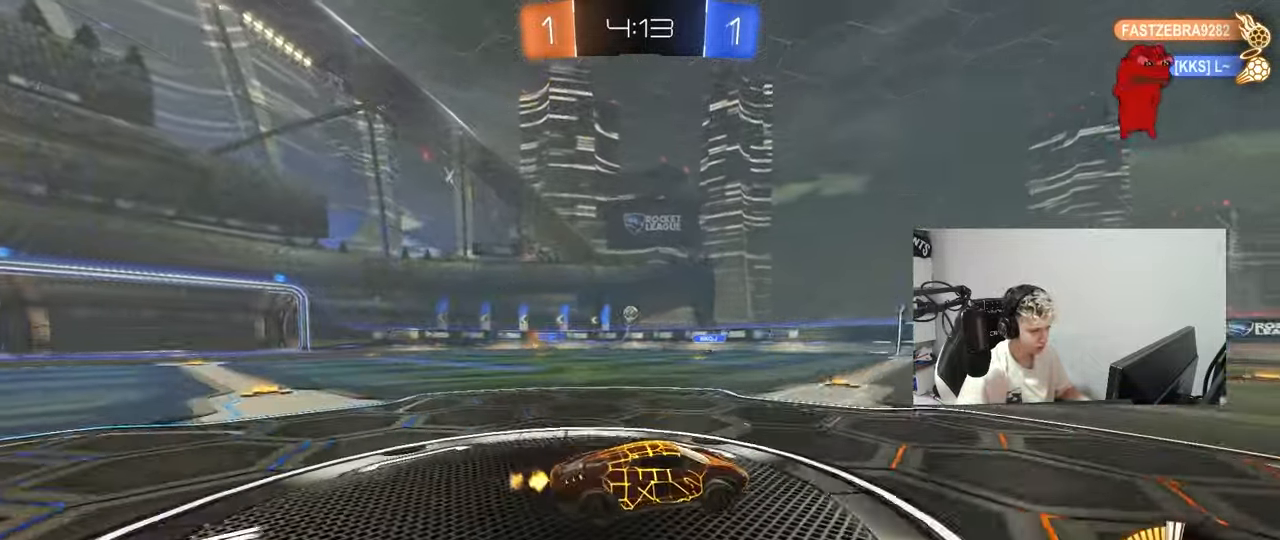
{"keys": [], "mouse": [], "mouse_move": "still", "events": [[67, "a", "down"], [200, "a", "up"], [300, "d", "down"], [300, "mouse_right", "down"], [350, "mouse_right", "up"], [450, "d", "up"], [484, "w", "up"]]}
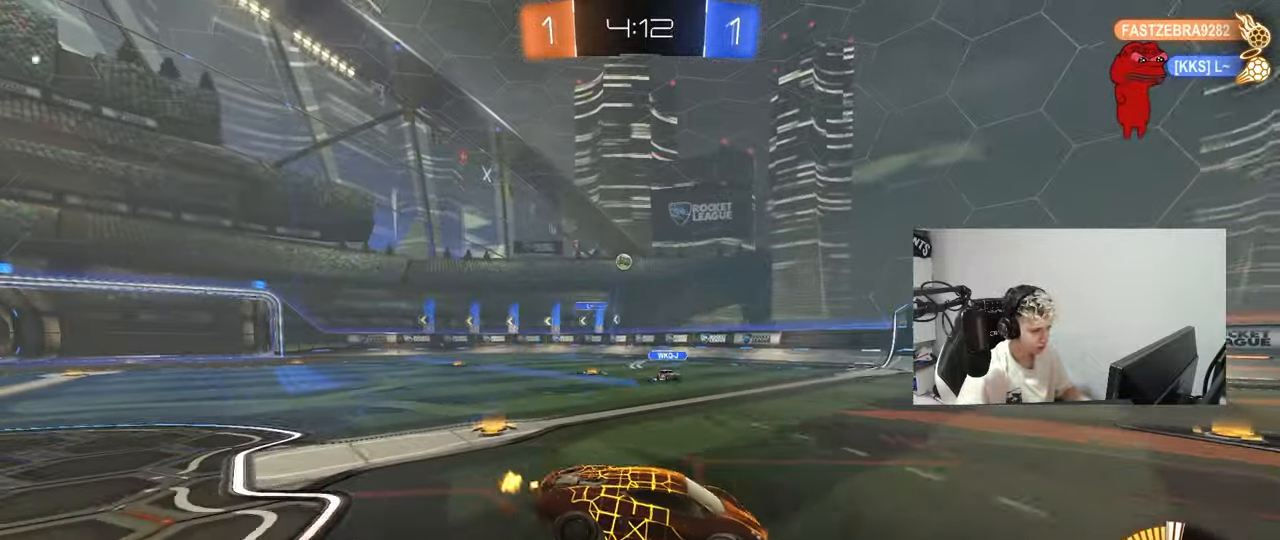
{"keys": ["d"], "mouse": [], "mouse_move": "still", "events": [[84, "mouse_left", "down"], [167, "a", "down"], [167, "s", "down"], [267, "mouse_left", "up"], [367, "a", "up"], [367, "d", "down"], [501, "s", "up"]]}
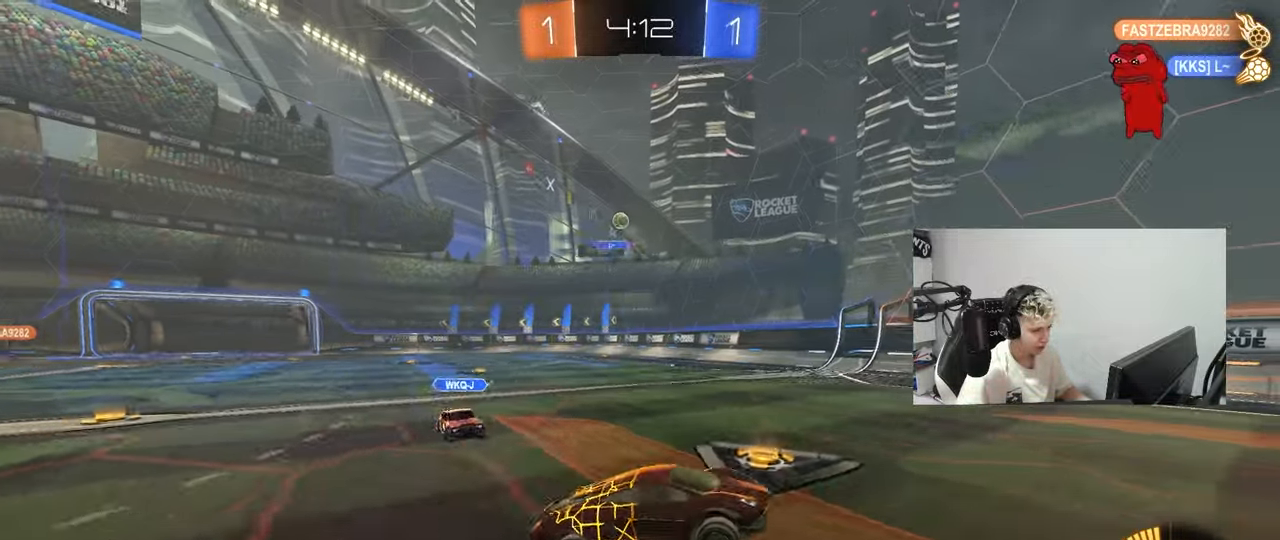
{"keys": ["d", "space", "w"], "mouse": [], "mouse_move": "still", "events": [[50, "d", "up"], [150, "w", "down"], [183, "mouse_left", "down"], [183, "mouse_right", "down"], [234, "d", "down"], [334, "mouse_right", "up"], [434, "mouse_left", "up"], [434, "space", "down"]]}
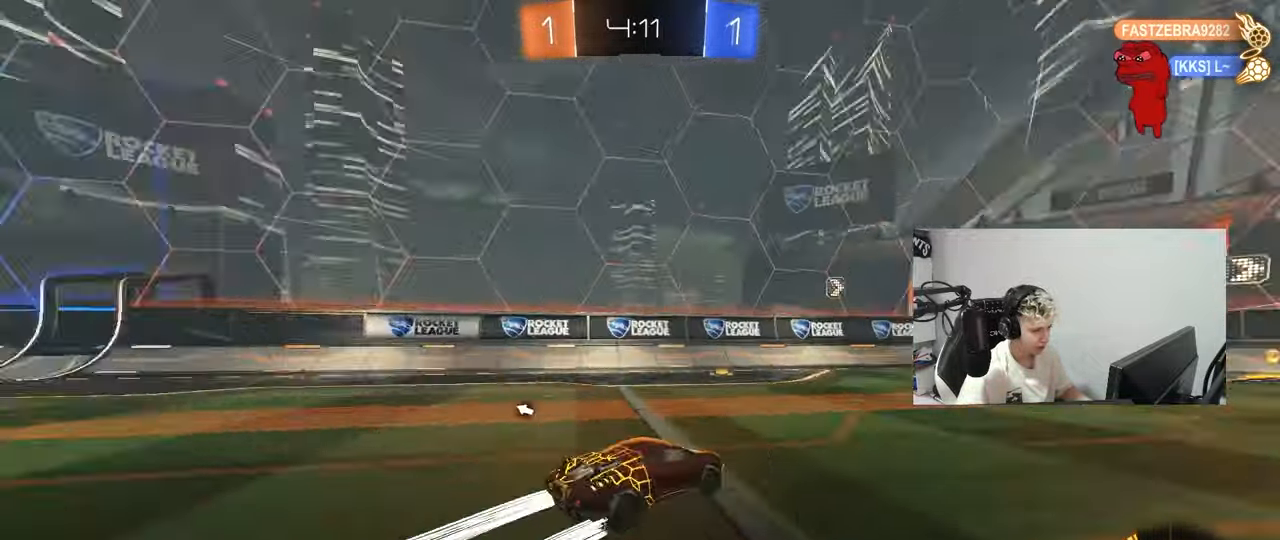
{"keys": ["space", "w"], "mouse": [], "mouse_move": "still", "events": [[17, "d", "up"], [67, "space", "up"], [200, "mouse_left", "down"], [300, "d", "down"], [400, "d", "up"], [400, "mouse_left", "up"], [400, "space", "down"]]}
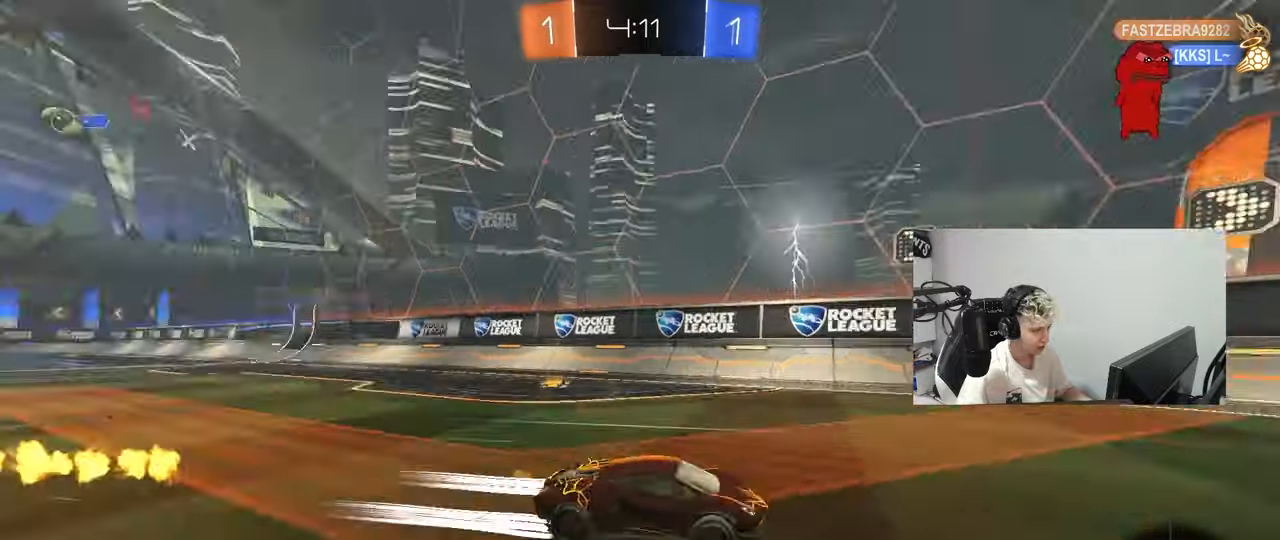
{"keys": ["d", "s"], "mouse": [], "mouse_move": "still", "events": [[84, "space", "up"], [167, "w", "up"], [317, "s", "down"], [418, "d", "down"]]}
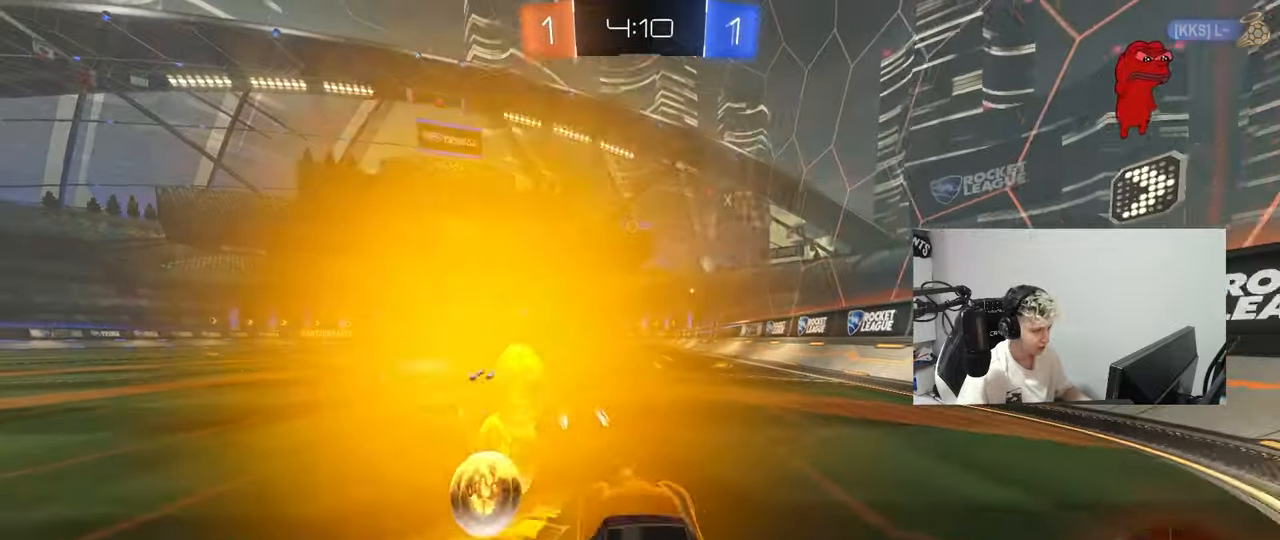
{"keys": [], "mouse": [], "mouse_move": "still", "events": [[150, "mouse_right", "down"], [200, "d", "up"], [234, "mouse_right", "up"], [284, "s", "up"]]}
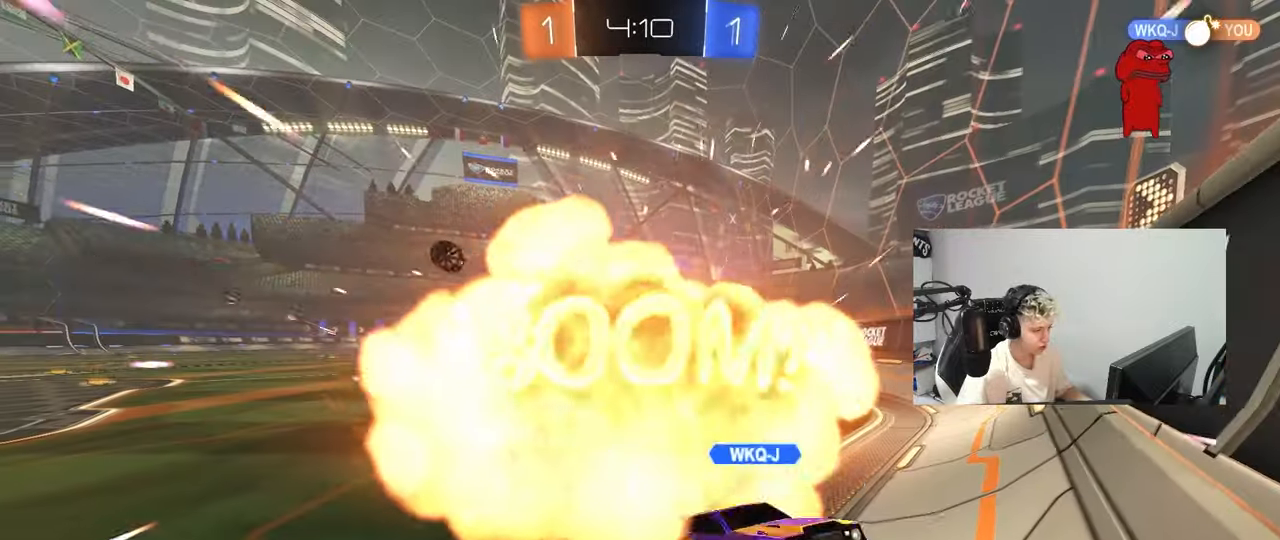
{"keys": [], "mouse": [], "mouse_move": "still", "events": []}
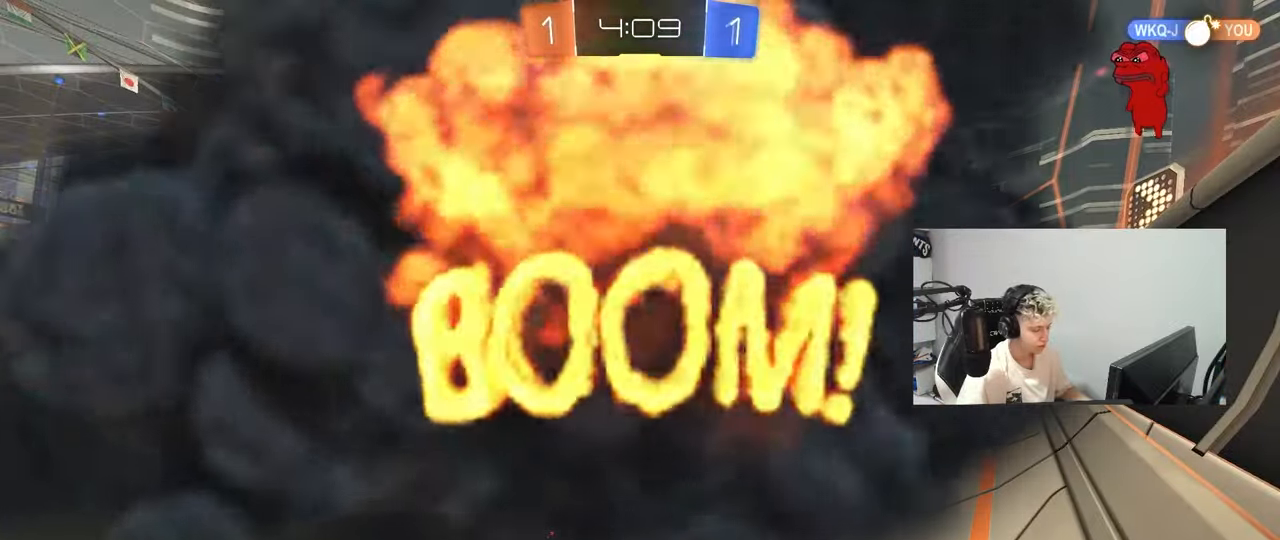
{"keys": [], "mouse": [], "mouse_move": "still", "events": []}
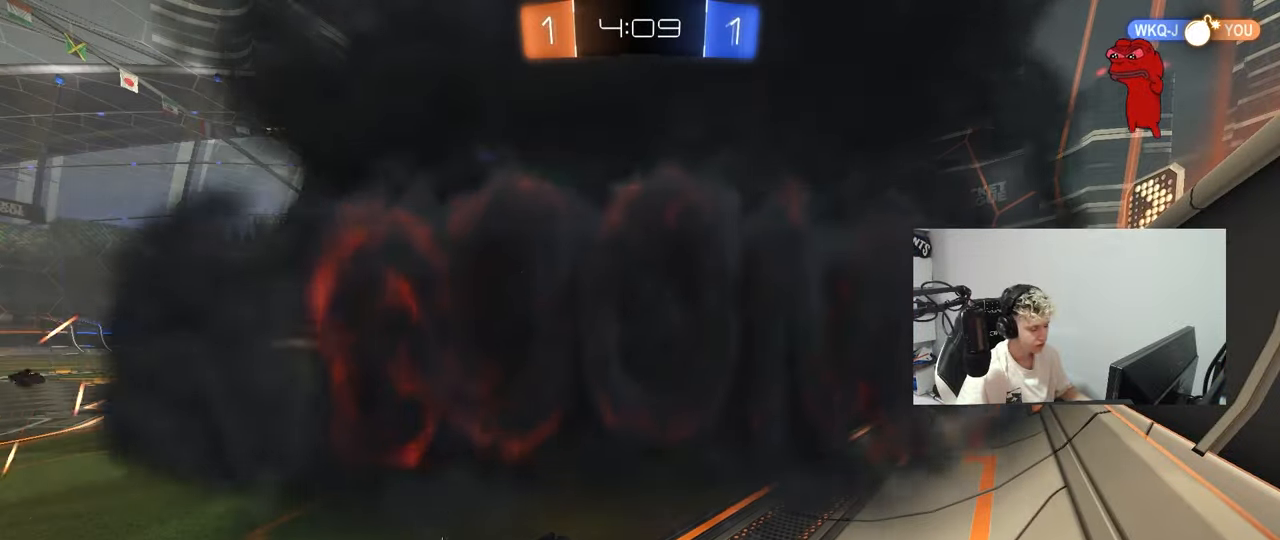
{"keys": [], "mouse": [], "mouse_move": "still", "events": []}
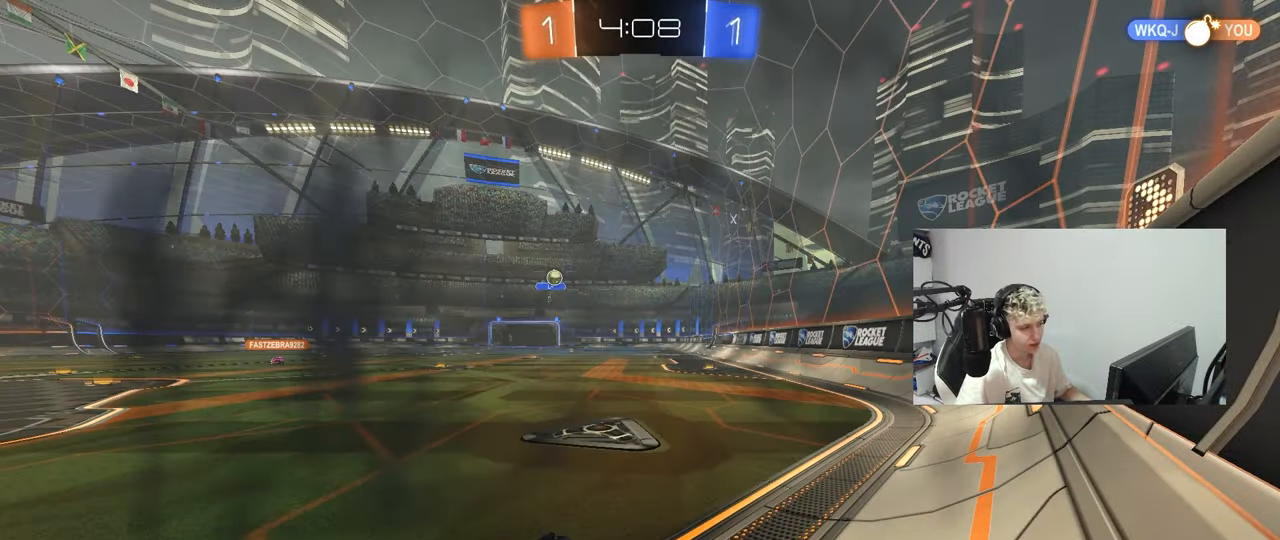
{"keys": [], "mouse": [], "mouse_move": "still", "events": []}
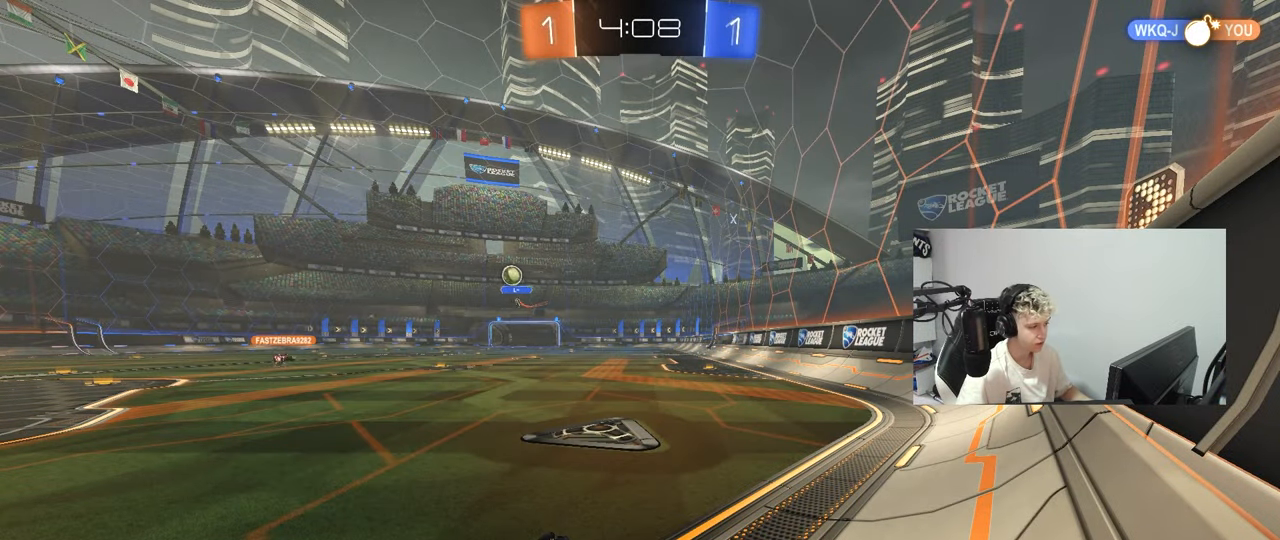
{"keys": [], "mouse": [], "mouse_move": "still", "events": []}
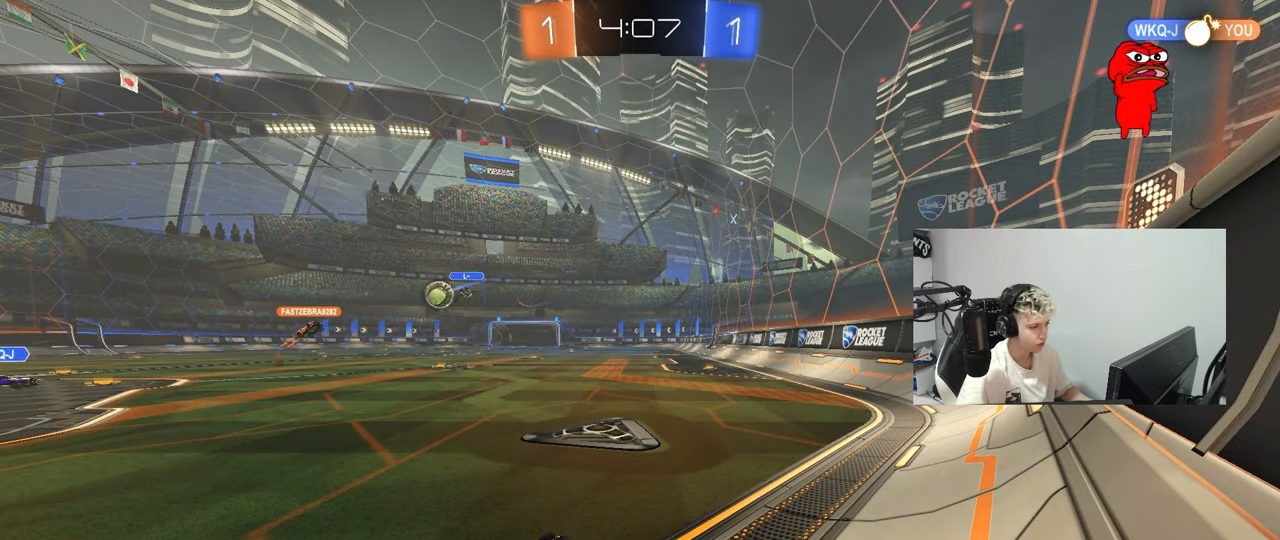
{"keys": [], "mouse": [], "mouse_move": "still", "events": []}
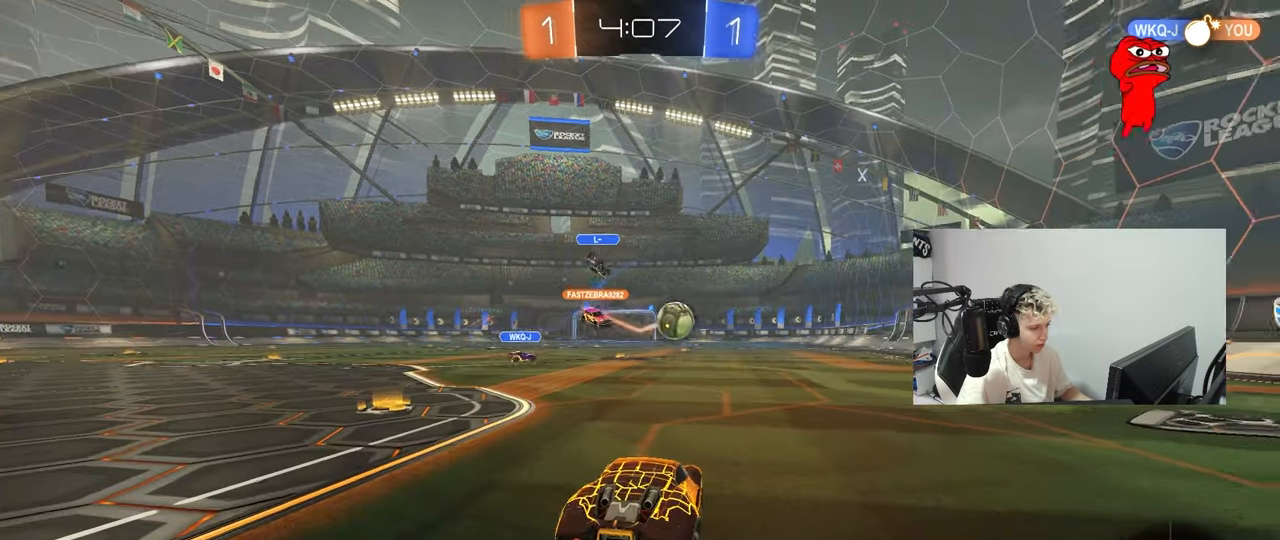
{"keys": ["d", "w"], "mouse": [], "mouse_move": "still", "events": [[117, "w", "down"], [201, "d", "down"]]}
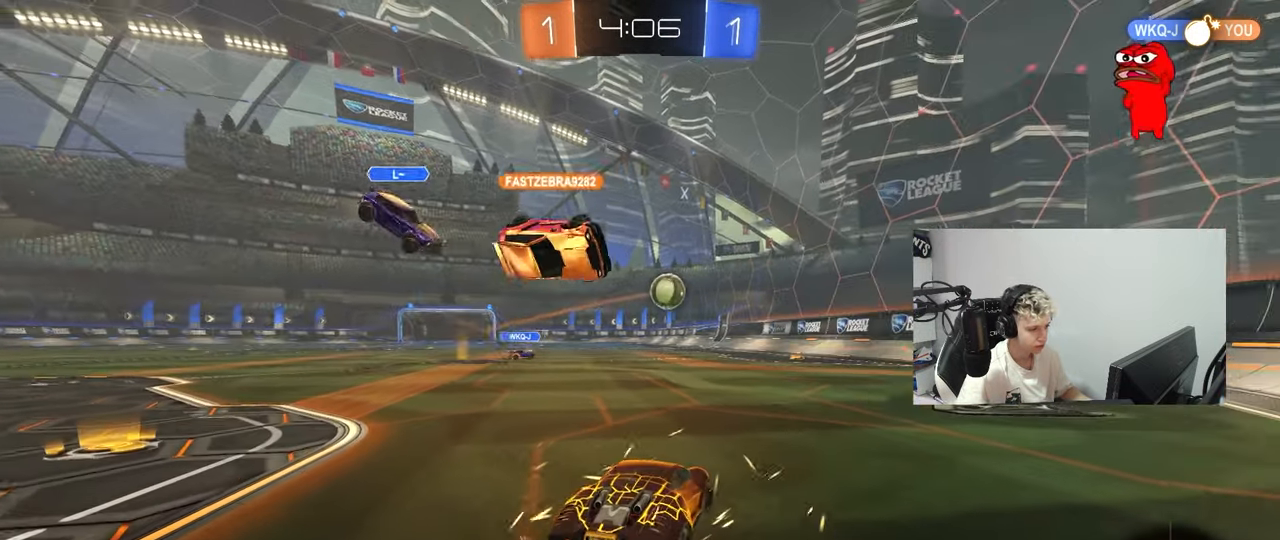
{"keys": ["a", "w"], "mouse": [], "mouse_move": "still", "events": [[367, "d", "up"], [417, "a", "down"]]}
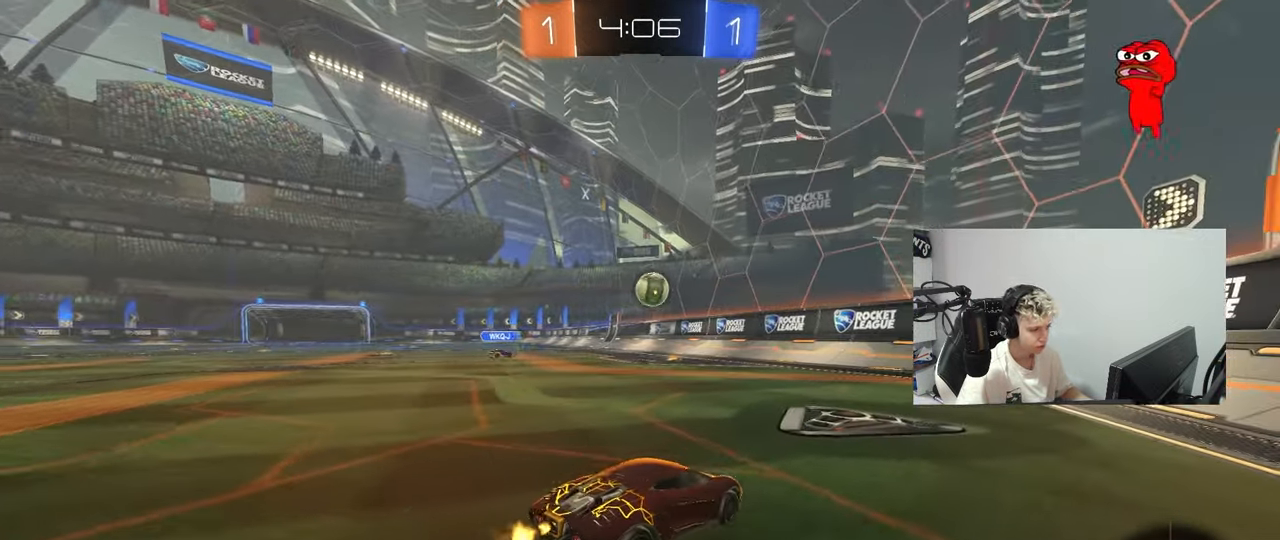
{"keys": ["a", "w"], "mouse": [], "mouse_move": "still", "events": [[51, "mouse_left", "down"], [101, "a", "up"], [268, "mouse_left", "up"], [285, "a", "down"], [335, "shift", "down"], [468, "shift", "up"]]}
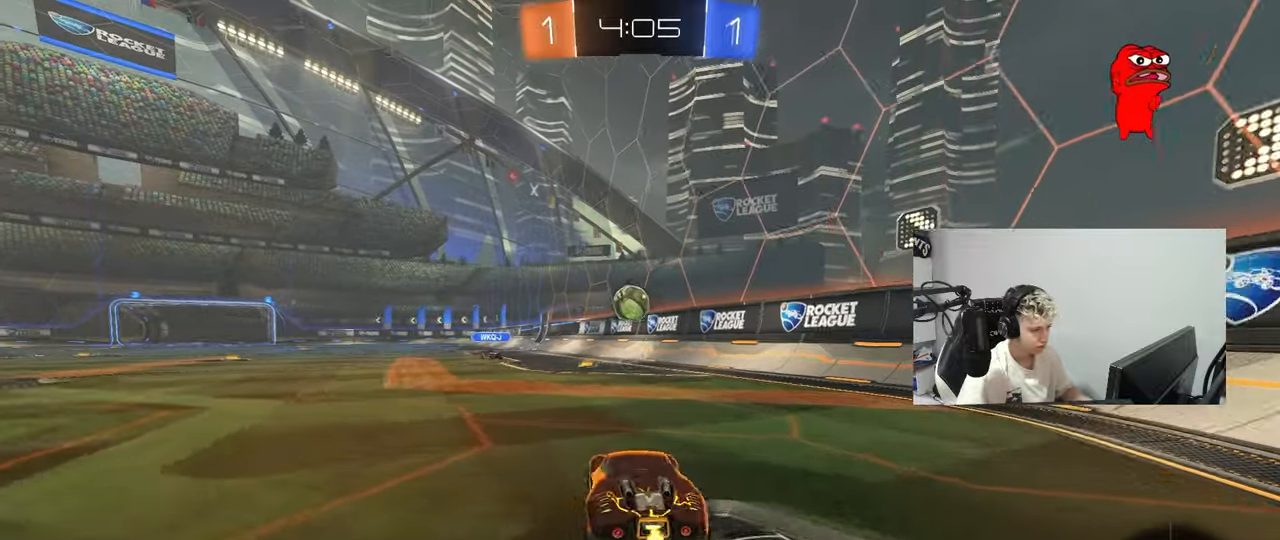
{"keys": ["a", "w"], "mouse": [], "mouse_move": "still", "events": [[401, "shift", "down"], [484, "shift", "up"]]}
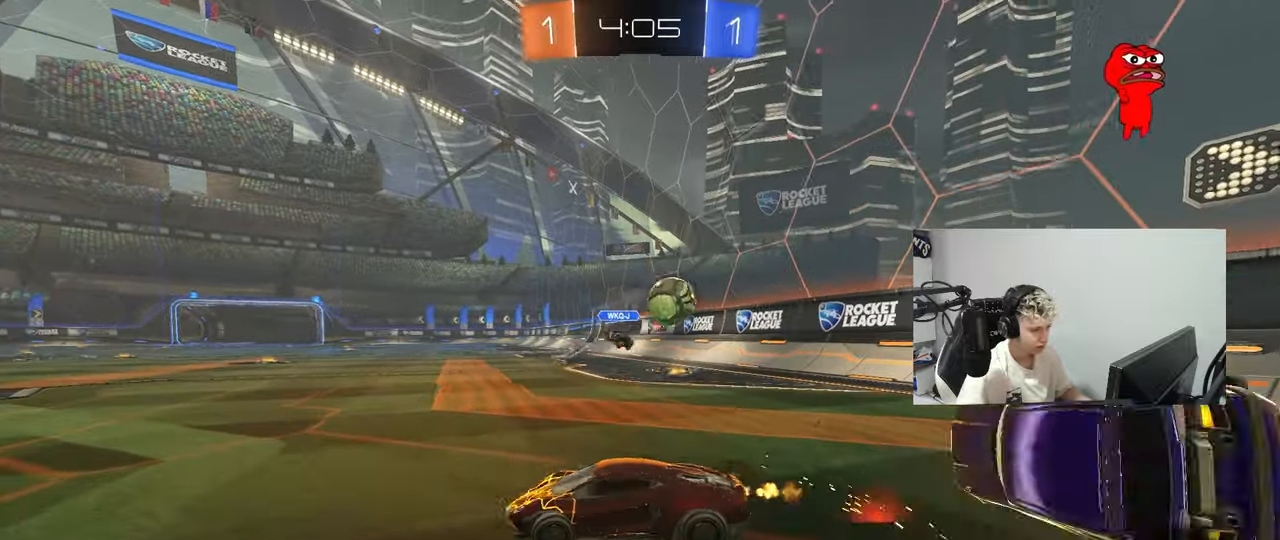
{"keys": ["a", "w"], "mouse": [], "mouse_move": "still", "events": [[267, "shift", "down"], [400, "shift", "up"]]}
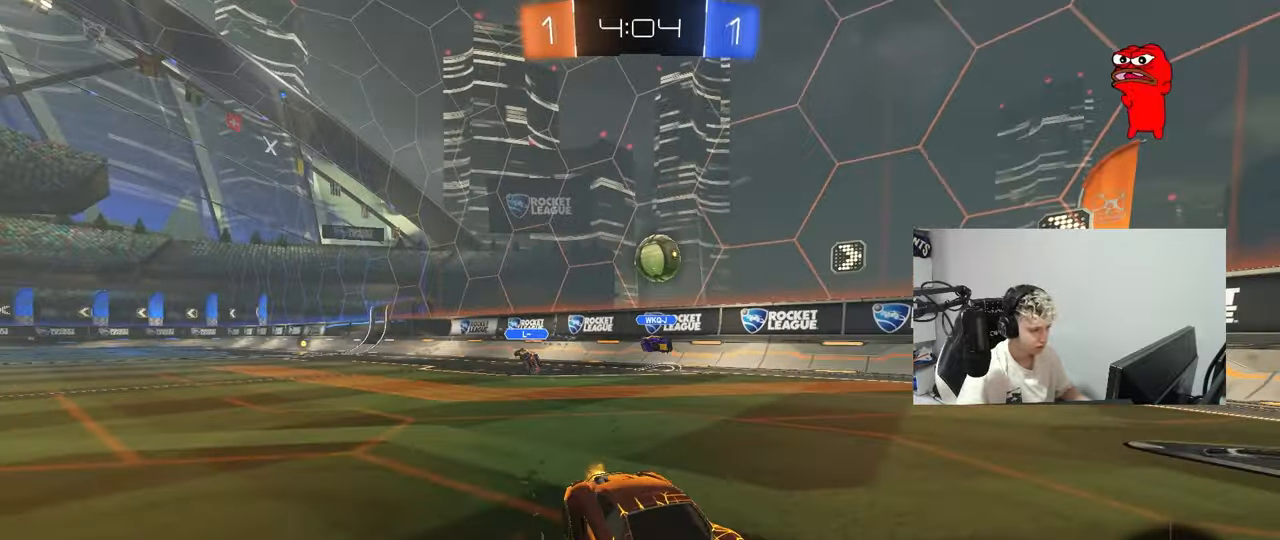
{"keys": ["d", "w"], "mouse": [], "mouse_move": "still", "events": [[51, "shift", "down"], [184, "shift", "up"], [468, "a", "up"], [468, "d", "down"]]}
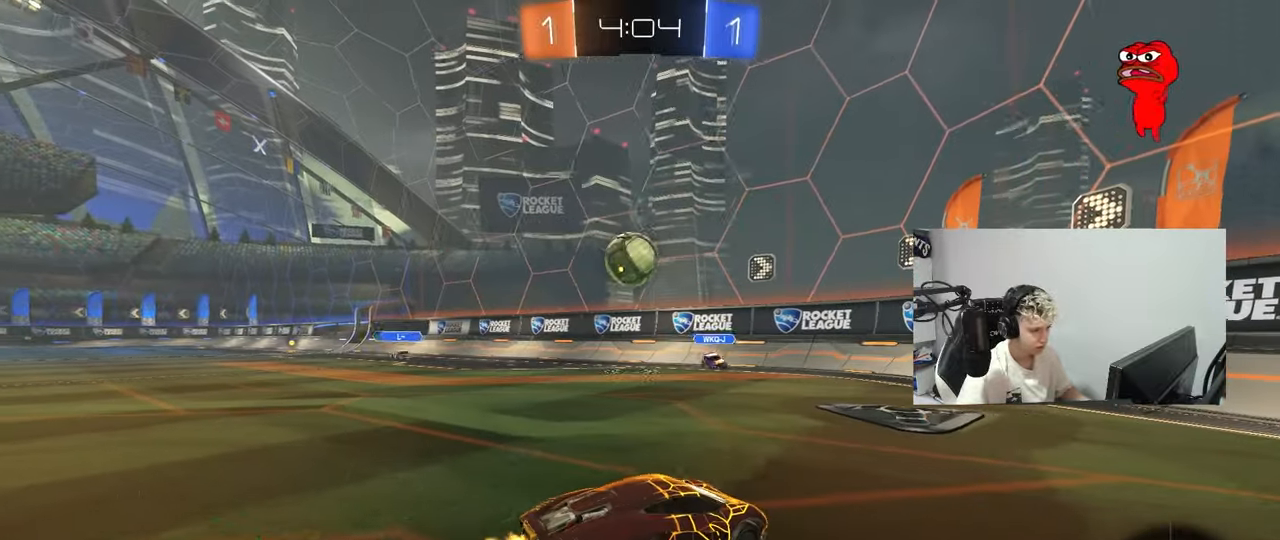
{"keys": ["d", "w"], "mouse": [], "mouse_move": "still", "events": [[117, "shift", "down"], [250, "shift", "up"]]}
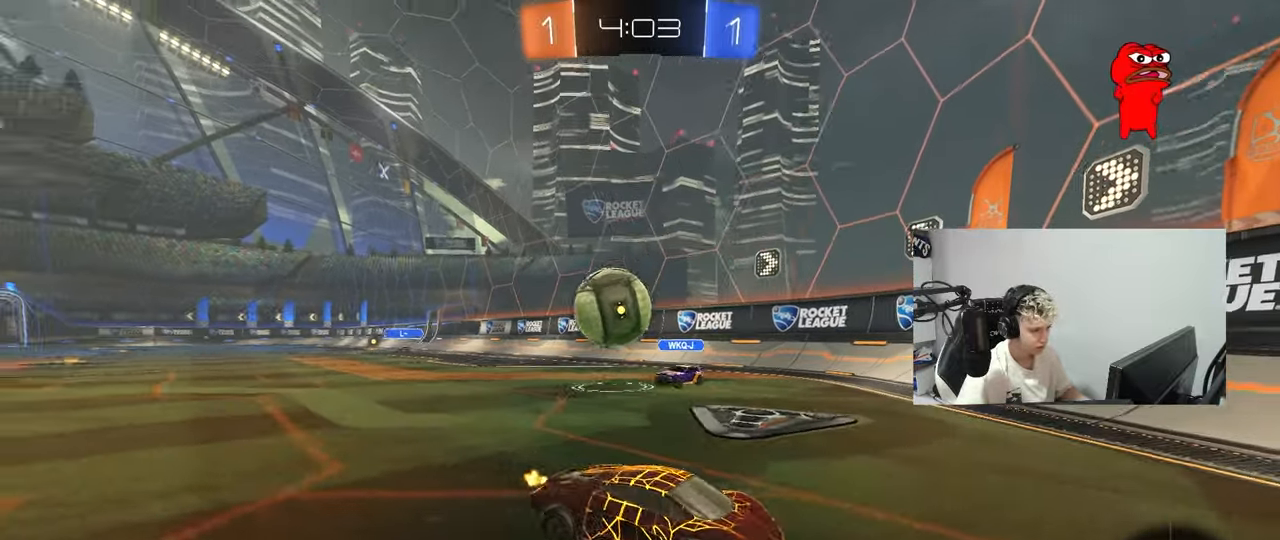
{"keys": ["d", "w"], "mouse": [], "mouse_move": "still", "events": [[184, "mouse_left", "down"], [217, "shift", "down"], [267, "shift", "up"], [501, "mouse_left", "up"]]}
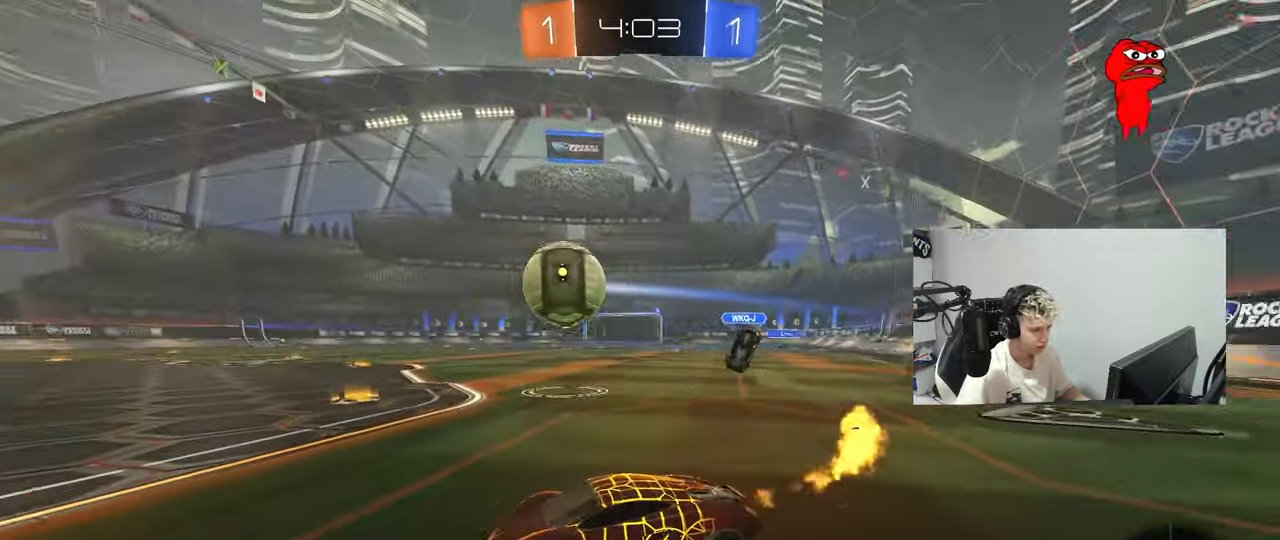
{"keys": ["a", "shift", "w"], "mouse": ["left"], "mouse_move": "down-left", "events": [[234, "mouse_left", "down"], [384, "mouse_right", "down"], [434, "a", "down"], [434, "d", "up"], [434, "shift", "down"], [467, "mouse_right", "up"]]}
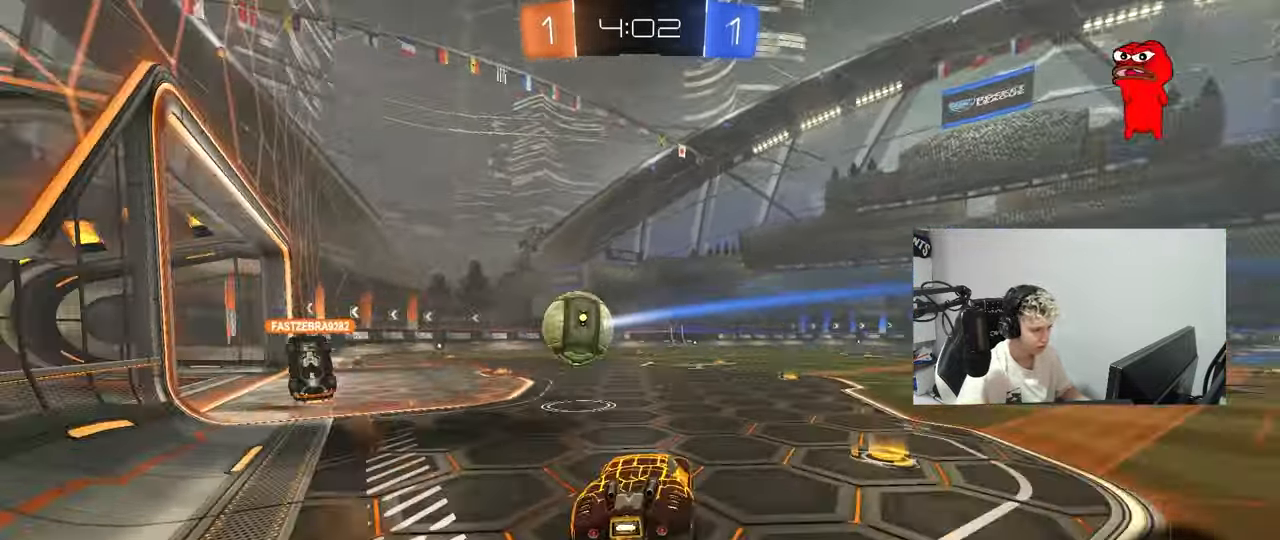
{"keys": ["a", "shift"], "mouse": [], "mouse_move": "still", "events": [[17, "mouse_right", "down"], [17, "s", "down"], [67, "w", "up"], [201, "mouse_right", "up"], [301, "mouse_left", "up"], [434, "s", "up"]]}
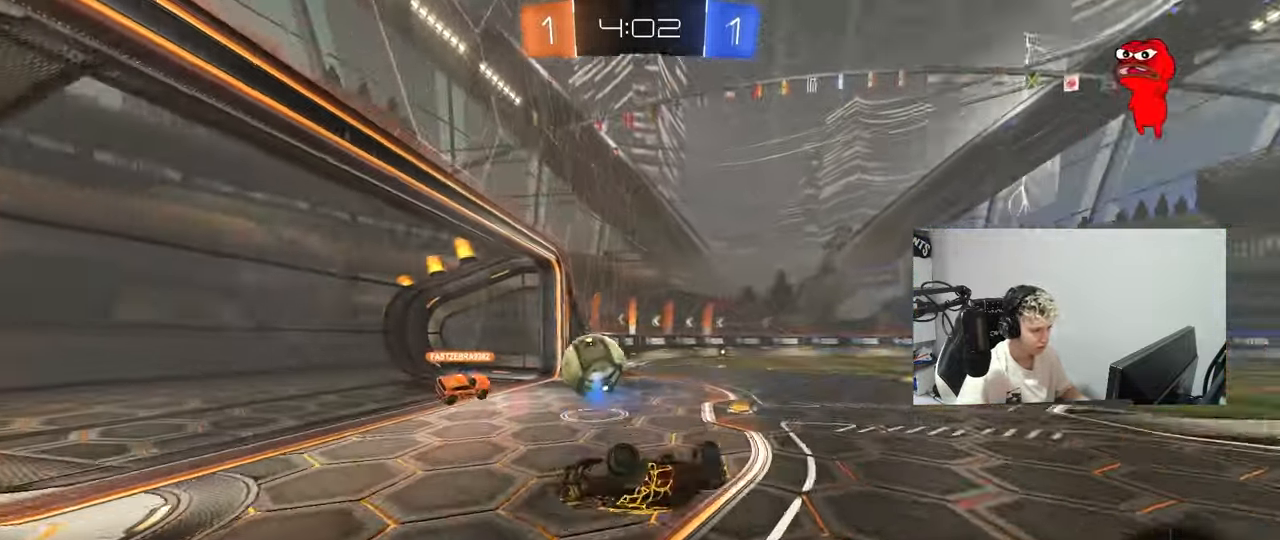
{"keys": ["a"], "mouse": [], "mouse_move": "still", "events": [[83, "s", "down"], [267, "shift", "up"], [317, "s", "up"], [400, "a", "up"], [450, "a", "down"]]}